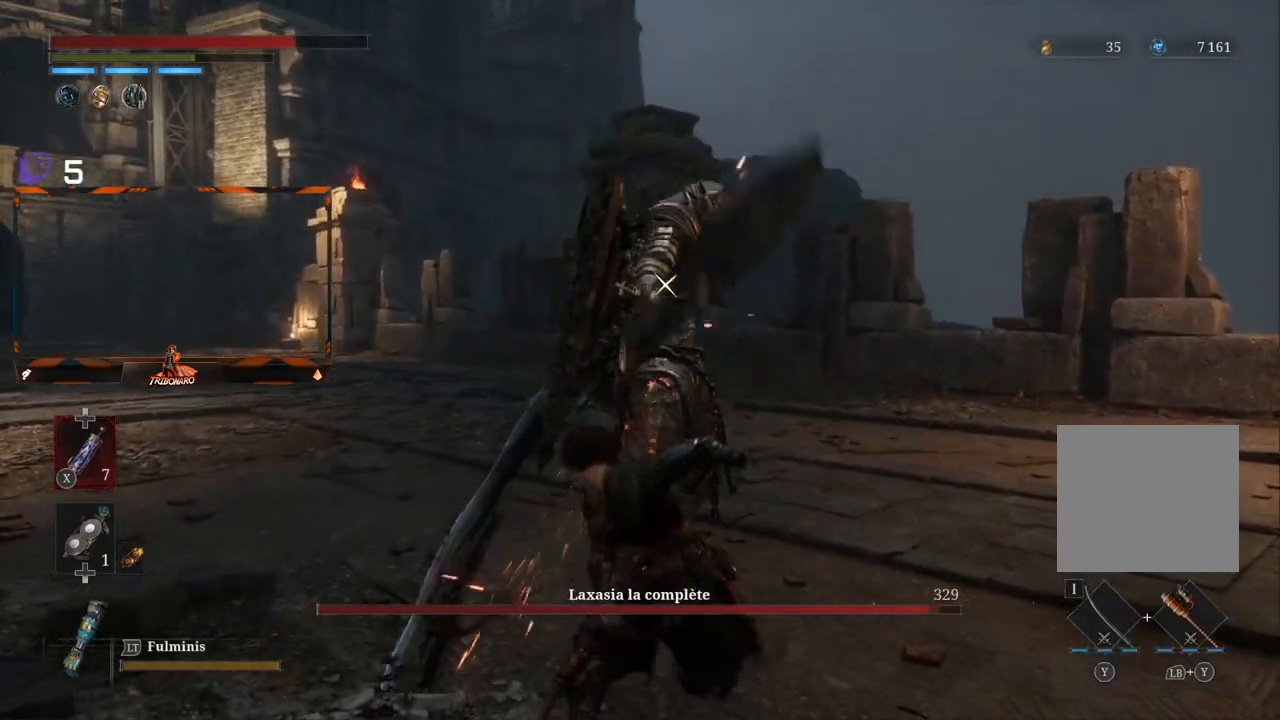
Gameplay with a controller (Xbox layout); each line is a JSON object with the inputs held at the frame after it. "events" lists button and stick changes between this image and that frame as [ms after this image, input, new state], when the widget could be followed in between.
{"buttons": [], "left_stick": "center", "right_stick": "center", "events": [[183, "R1", "down"], [300, "R1", "up"]]}
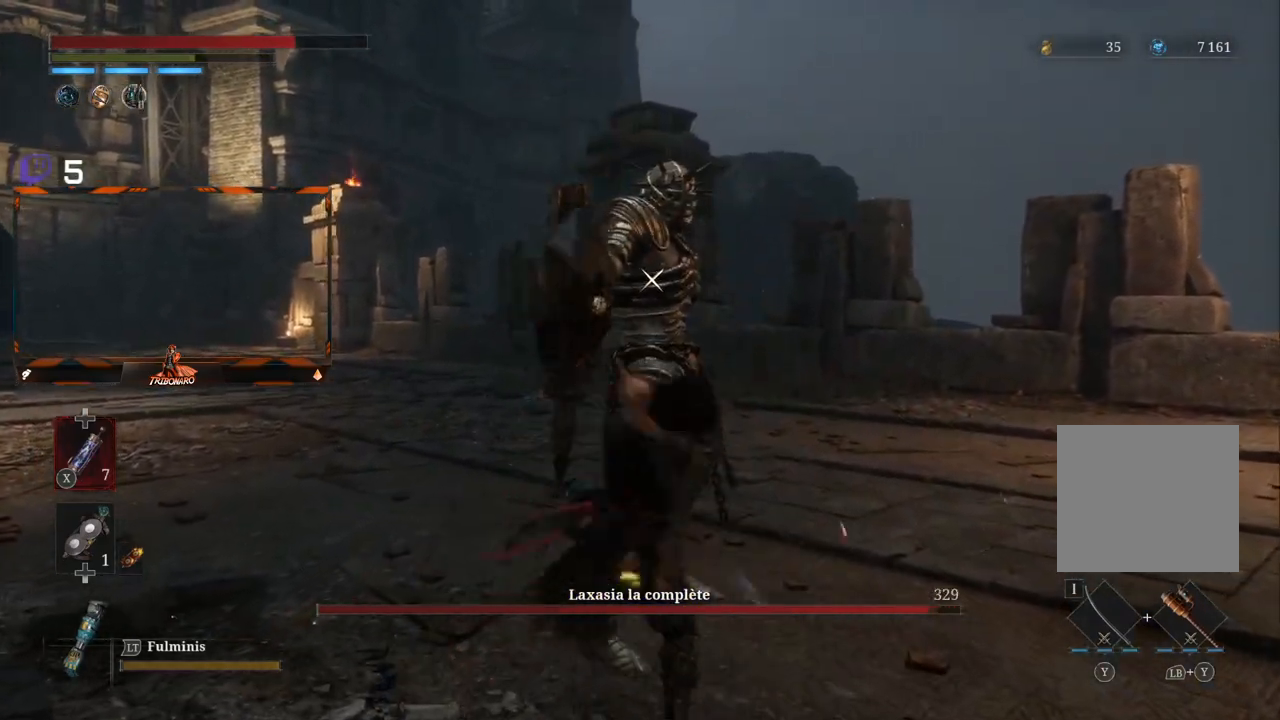
{"buttons": ["R1"], "left_stick": "center", "right_stick": "center", "events": [[417, "R1", "down"]]}
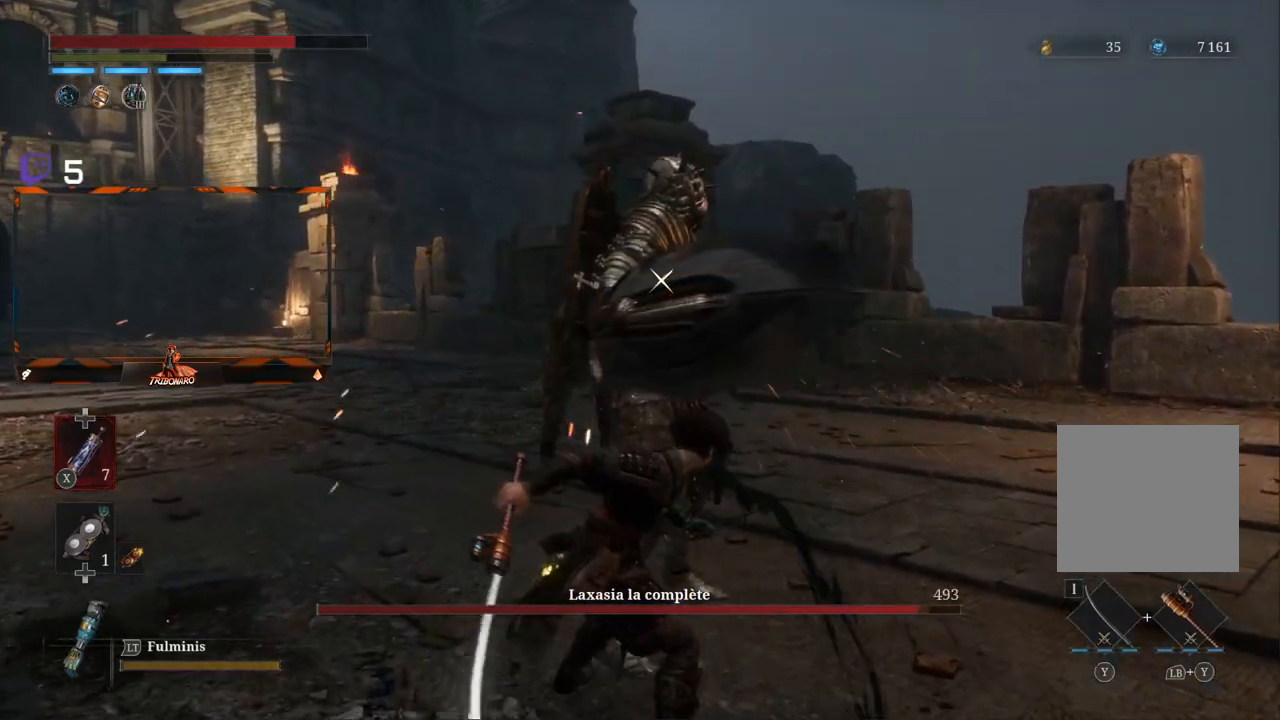
{"buttons": [], "left_stick": "center", "right_stick": "center", "events": [[50, "R1", "up"]]}
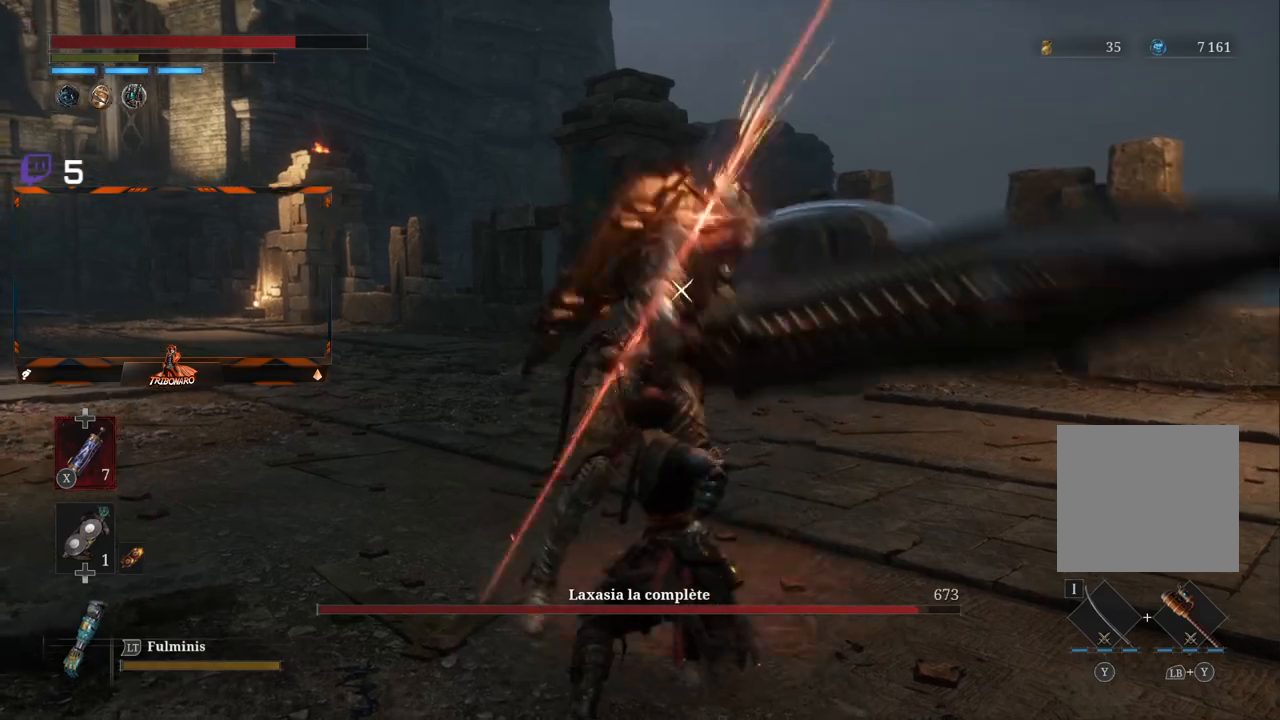
{"buttons": [], "left_stick": "center", "right_stick": "center", "events": [[267, "R1", "down"], [383, "R1", "up"]]}
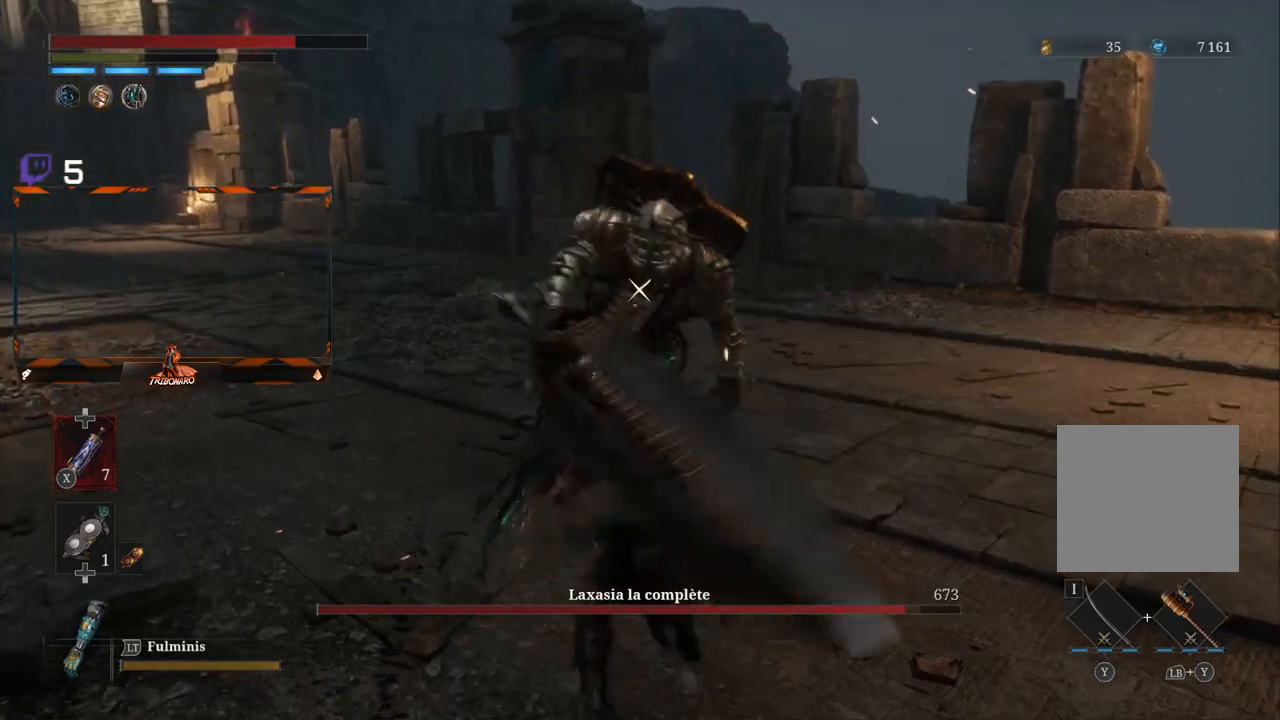
{"buttons": [], "left_stick": "center", "right_stick": "center", "events": []}
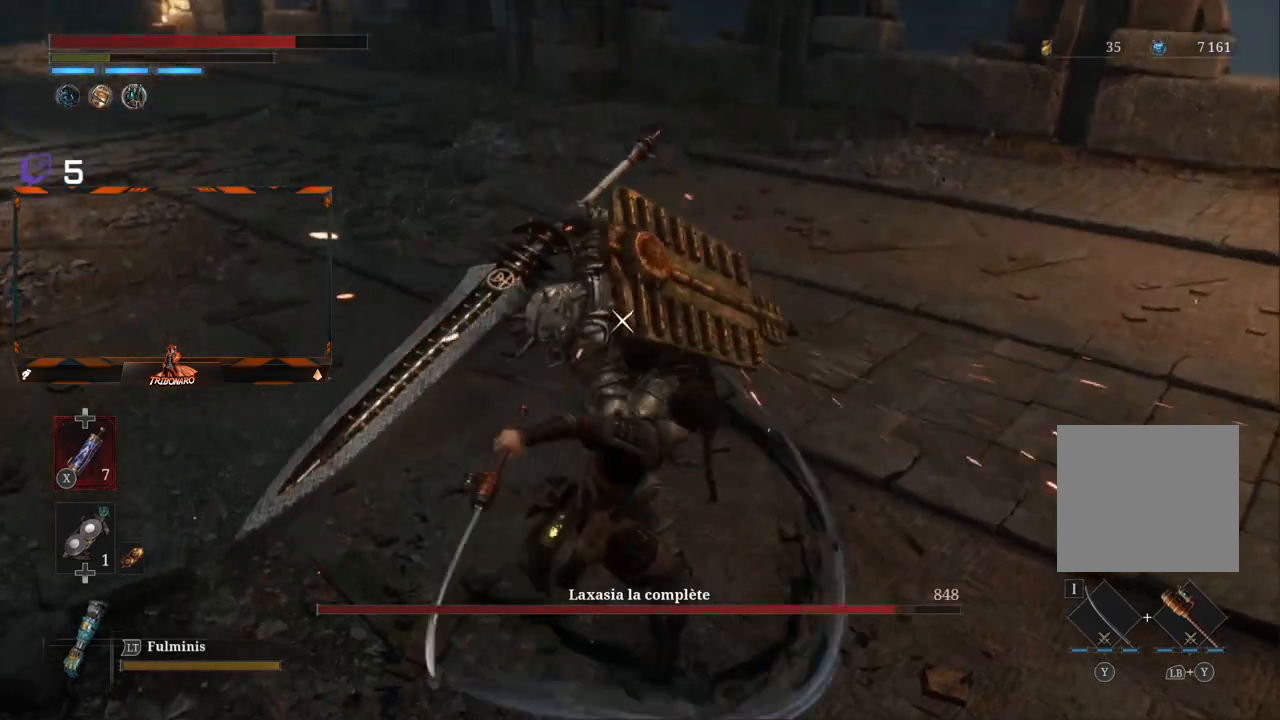
{"buttons": ["L1"], "left_stick": "center", "right_stick": "center", "events": [[483, "L1", "down"]]}
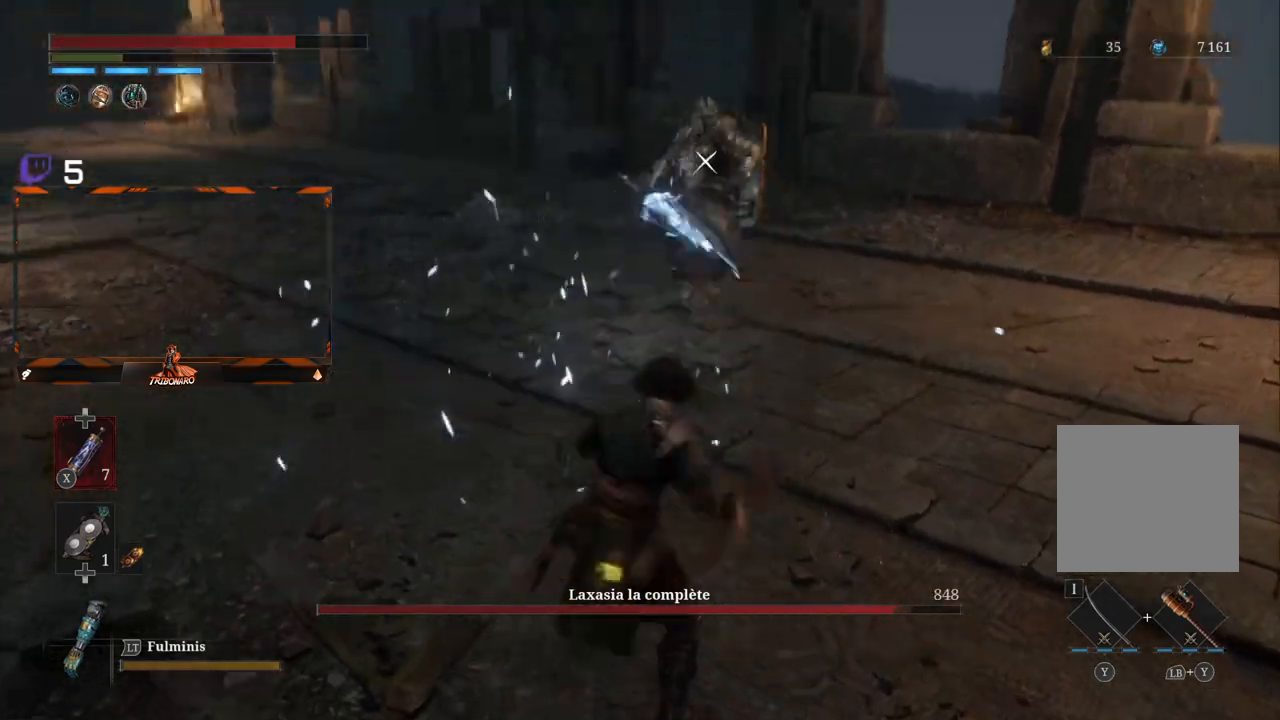
{"buttons": [], "left_stick": "left", "right_stick": "center", "events": [[150, "L1", "up"], [300, "left_stick", "left"]]}
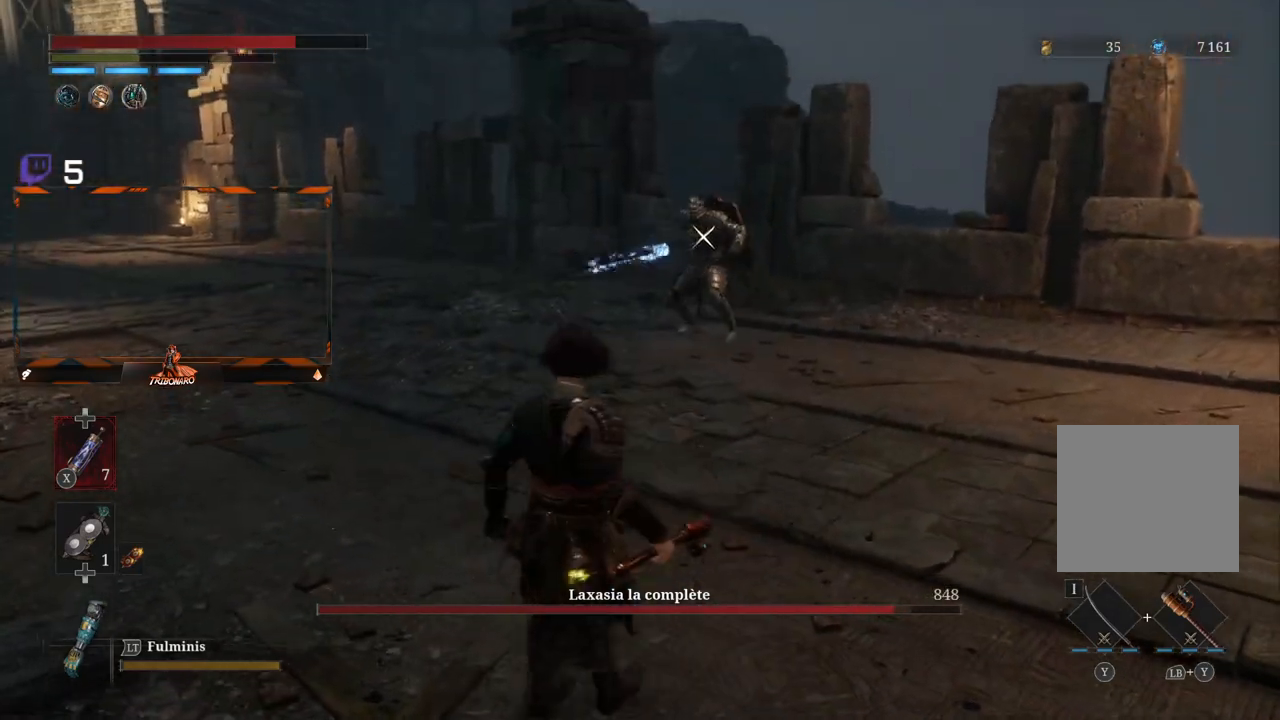
{"buttons": ["L1"], "left_stick": "center", "right_stick": "center", "events": [[33, "left_stick", "center"], [500, "L1", "down"]]}
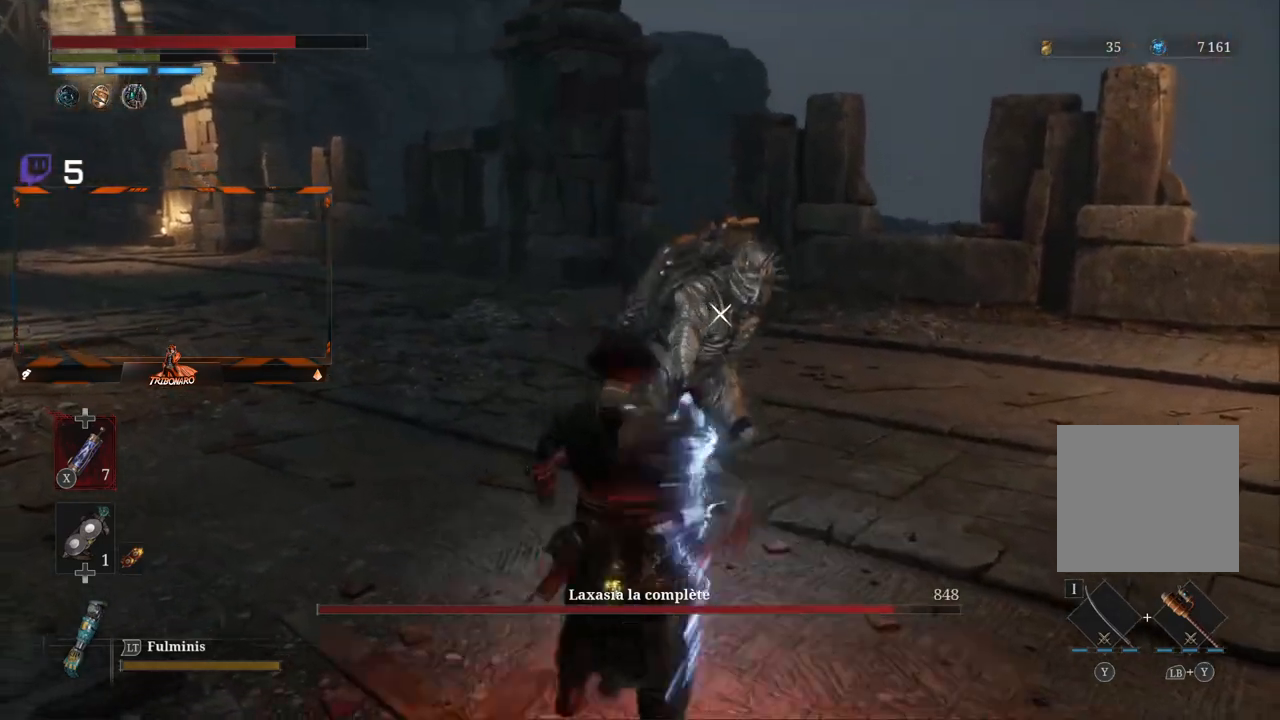
{"buttons": [], "left_stick": "up-left", "right_stick": "center", "events": [[150, "L1", "up"], [450, "left_stick", "up-left"]]}
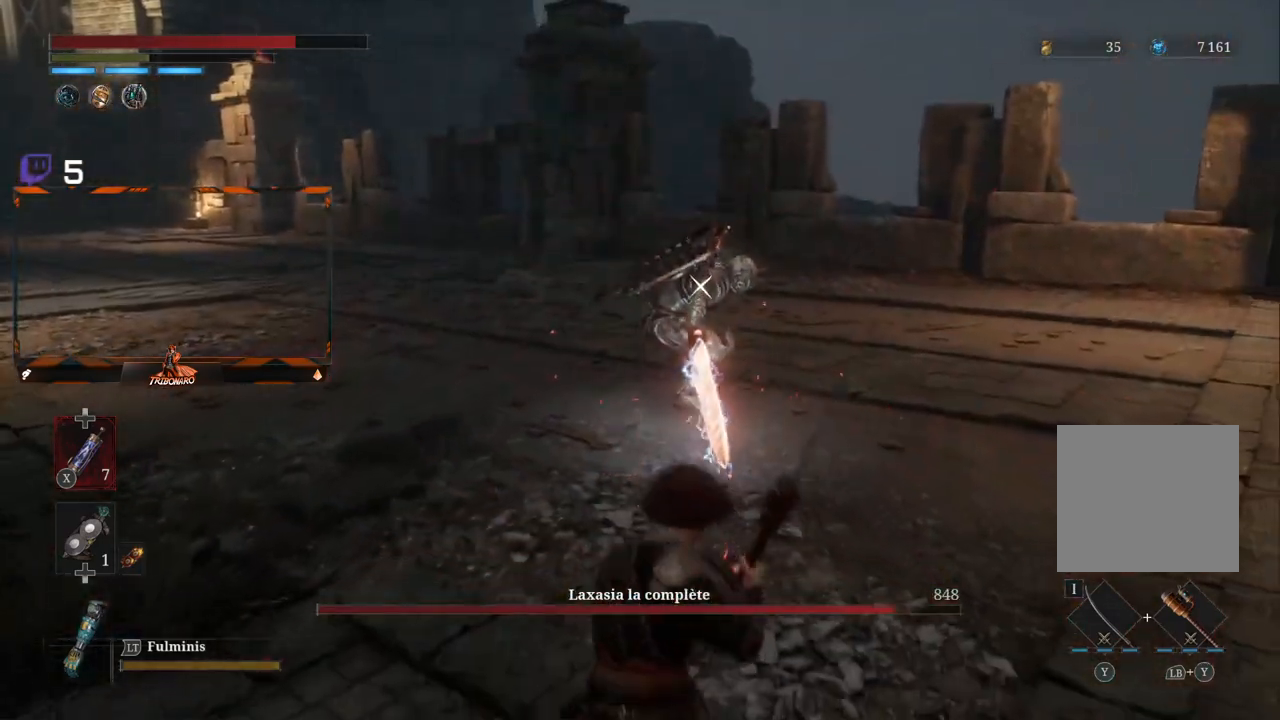
{"buttons": [], "left_stick": "up", "right_stick": "center", "events": [[67, "left_stick", "up"]]}
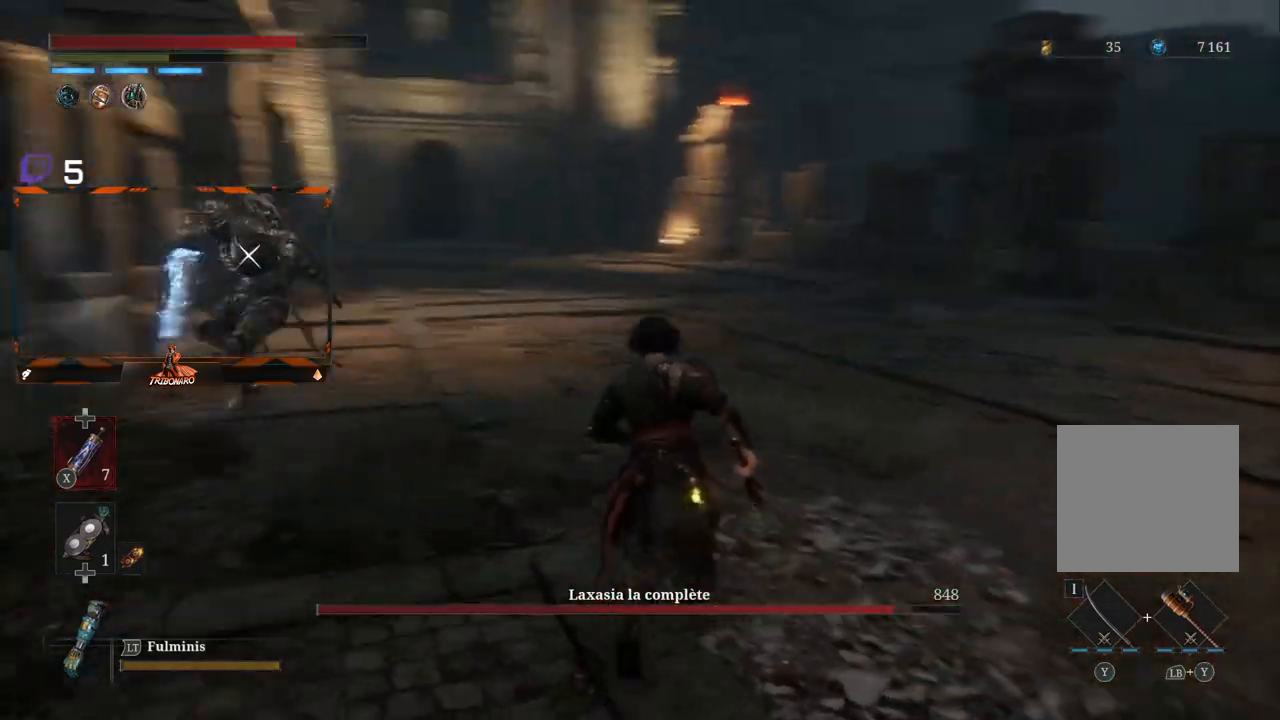
{"buttons": [], "left_stick": "center", "right_stick": "center", "events": [[267, "left_stick", "center"]]}
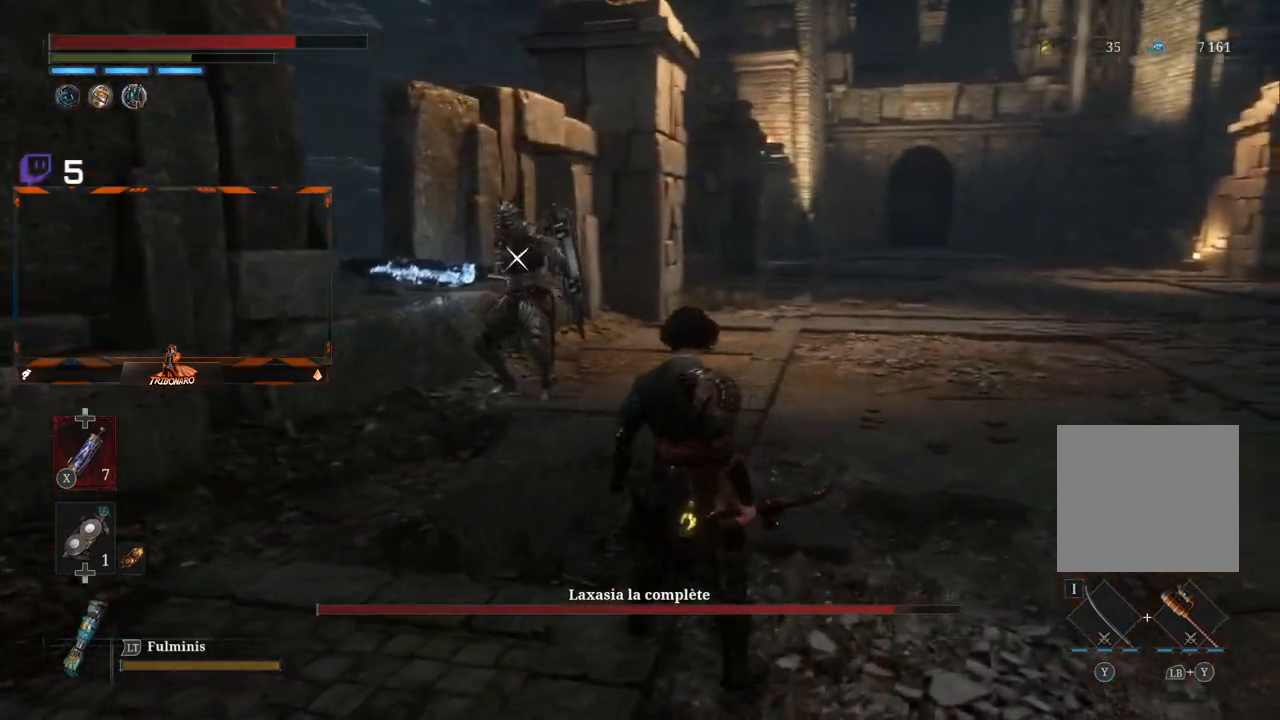
{"buttons": [], "left_stick": "center", "right_stick": "center", "events": [[317, "L1", "down"], [450, "L1", "up"]]}
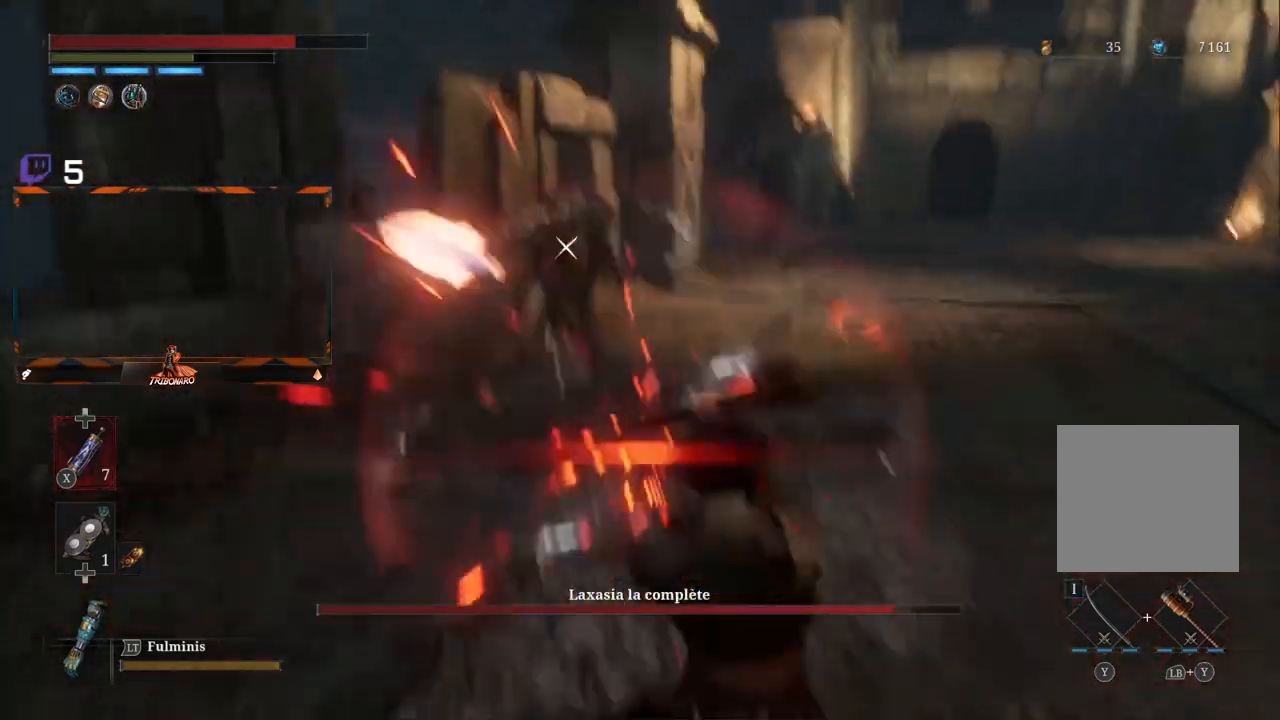
{"buttons": [], "left_stick": "up", "right_stick": "center", "events": [[183, "left_stick", "up"]]}
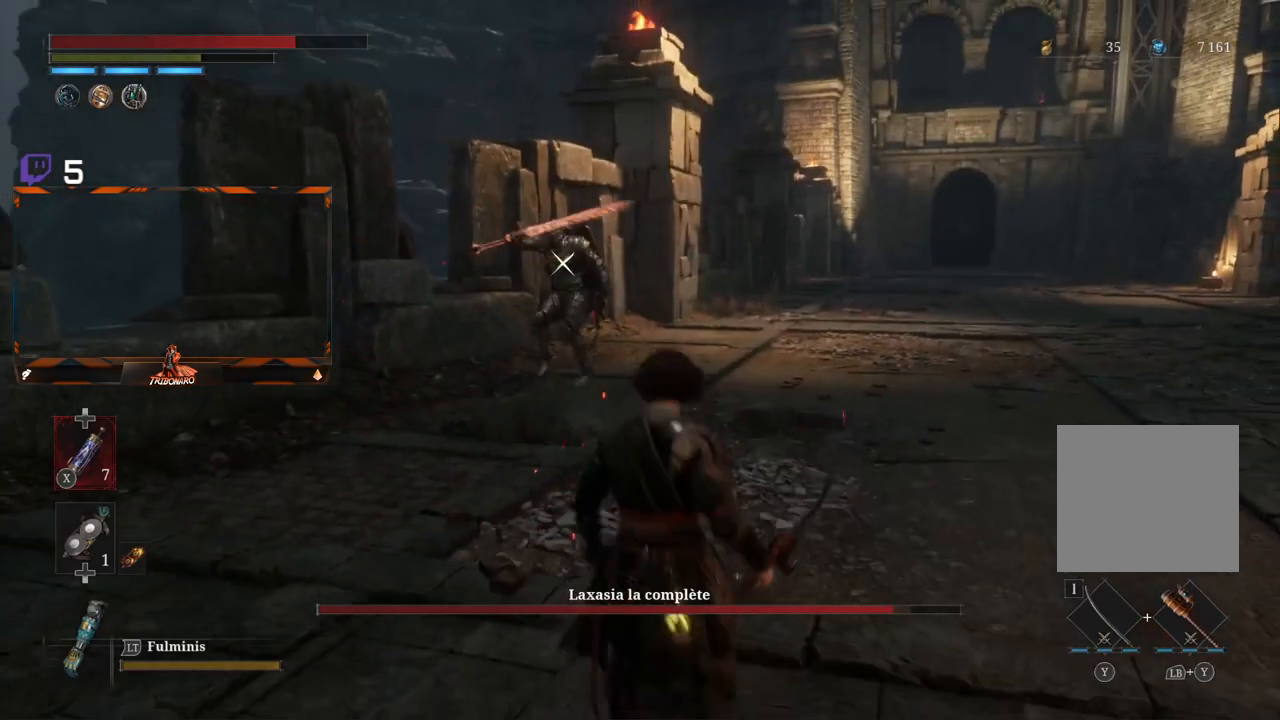
{"buttons": [], "left_stick": "up", "right_stick": "center", "events": []}
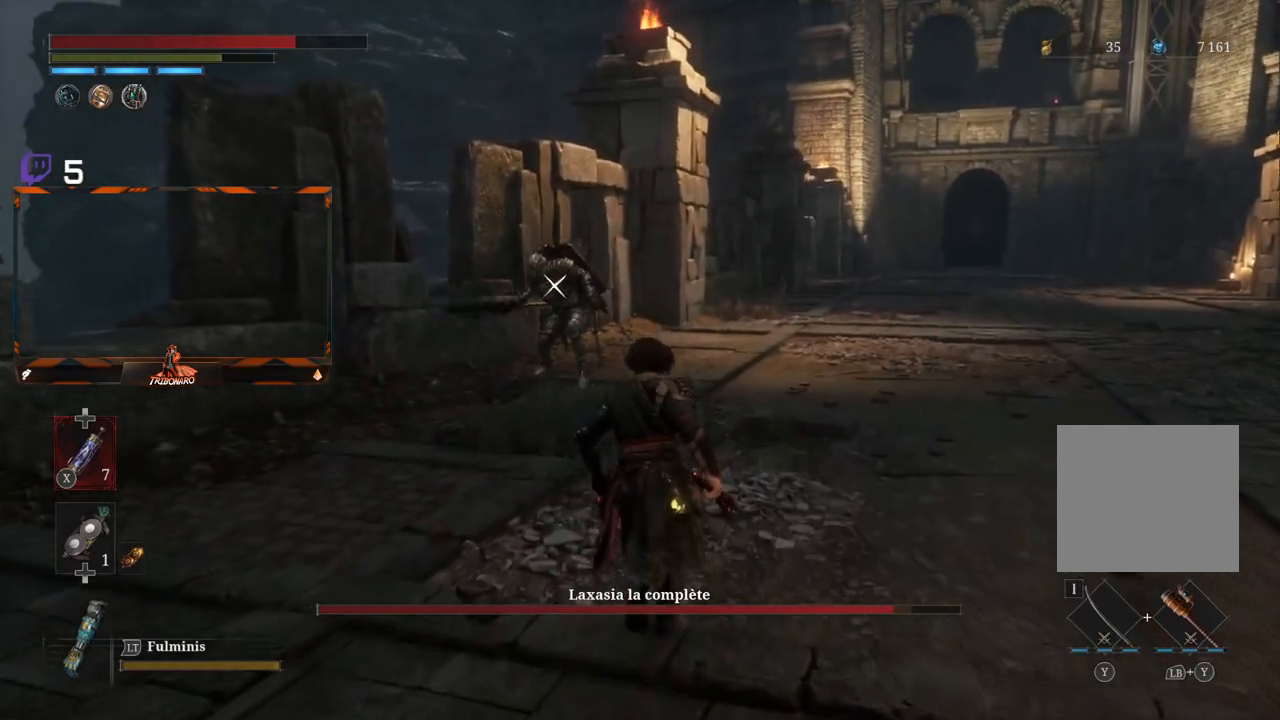
{"buttons": ["B"], "left_stick": "up", "right_stick": "center", "events": [[200, "B", "down"]]}
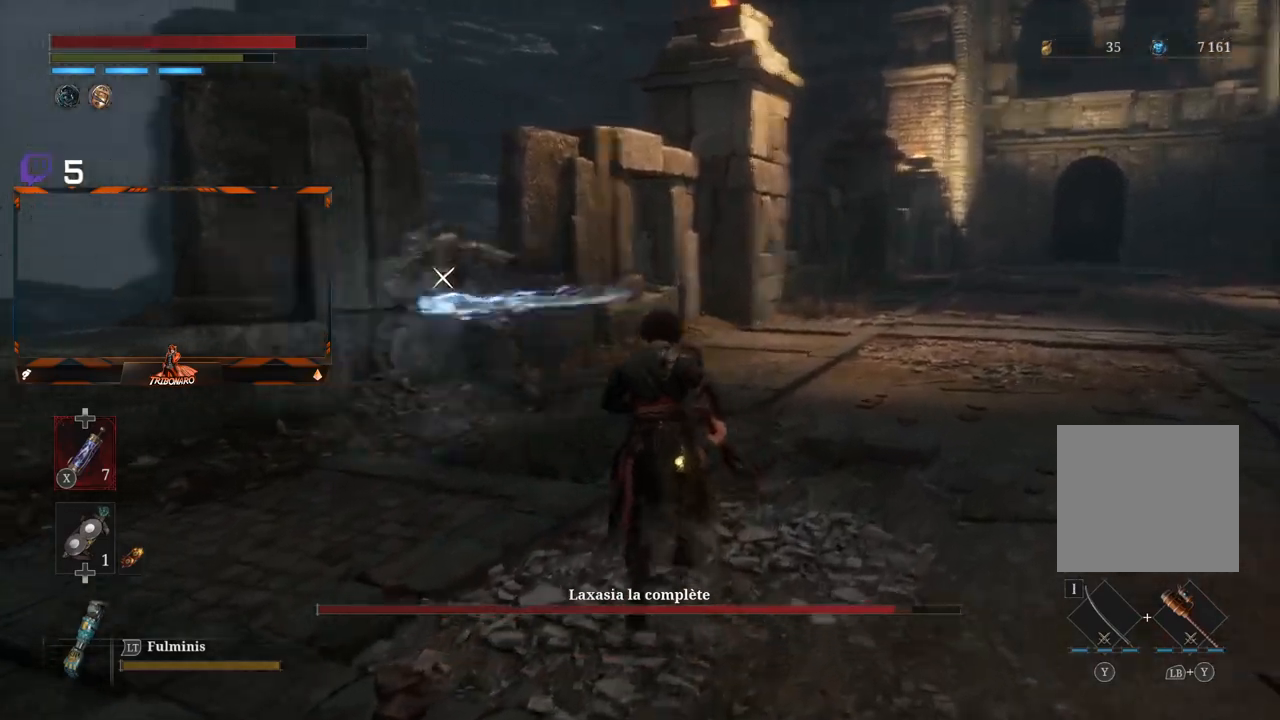
{"buttons": [], "left_stick": "center", "right_stick": "center", "events": [[217, "B", "up"], [350, "left_stick", "center"]]}
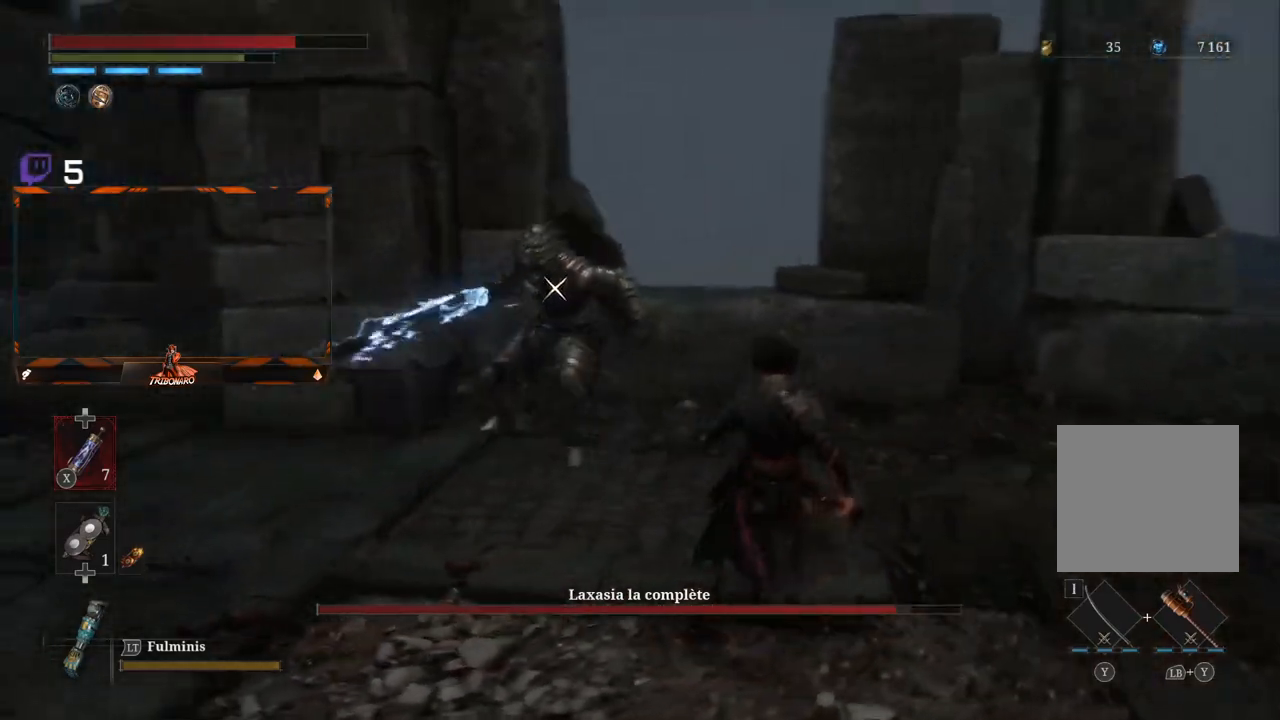
{"buttons": [], "left_stick": "down", "right_stick": "center", "events": [[50, "left_stick", "down"]]}
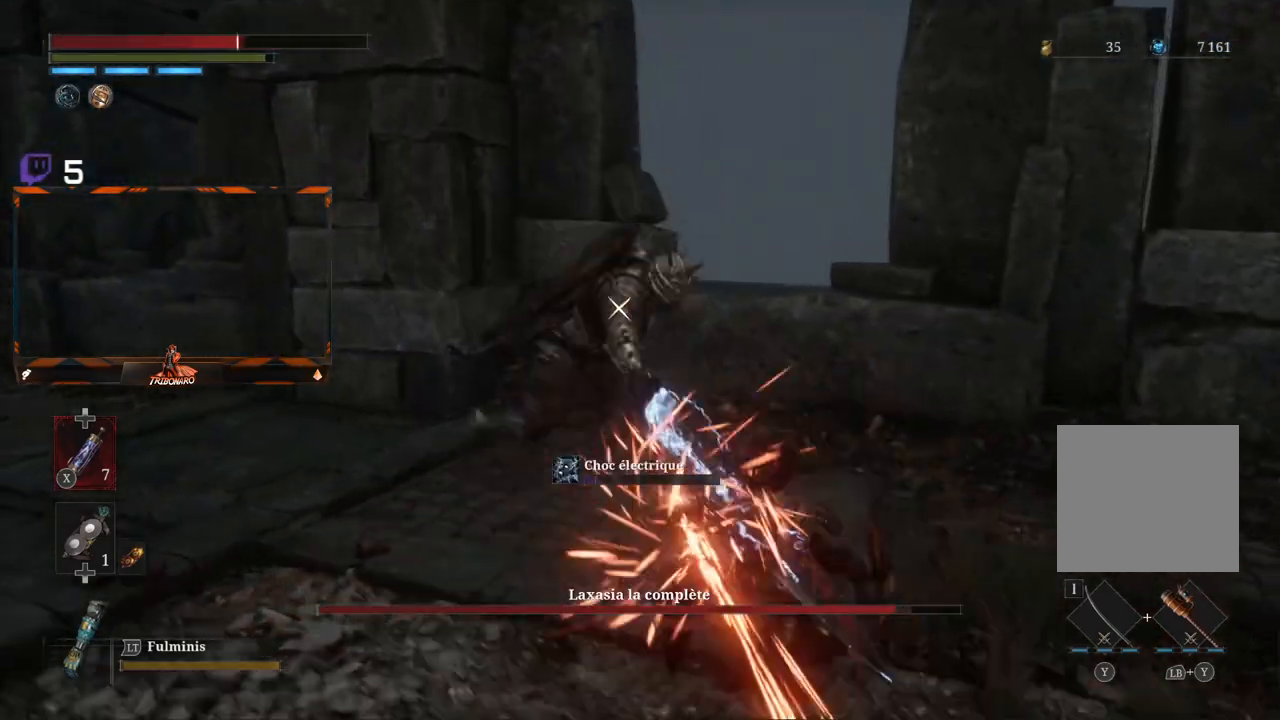
{"buttons": [], "left_stick": "down", "right_stick": "center", "events": [[33, "L1", "down"], [50, "L3", "down"], [167, "L3", "up"], [183, "L1", "up"], [417, "B", "down"], [500, "B", "up"]]}
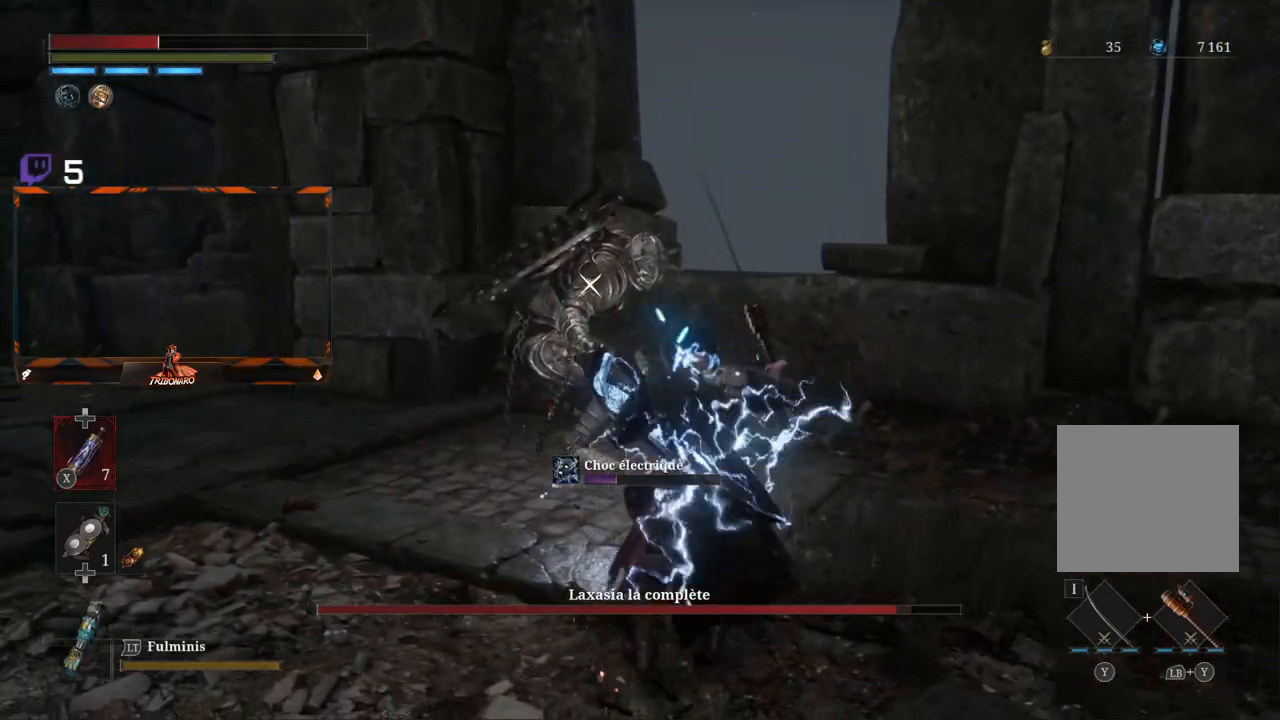
{"buttons": [], "left_stick": "center", "right_stick": "center", "events": [[17, "left_stick", "center"]]}
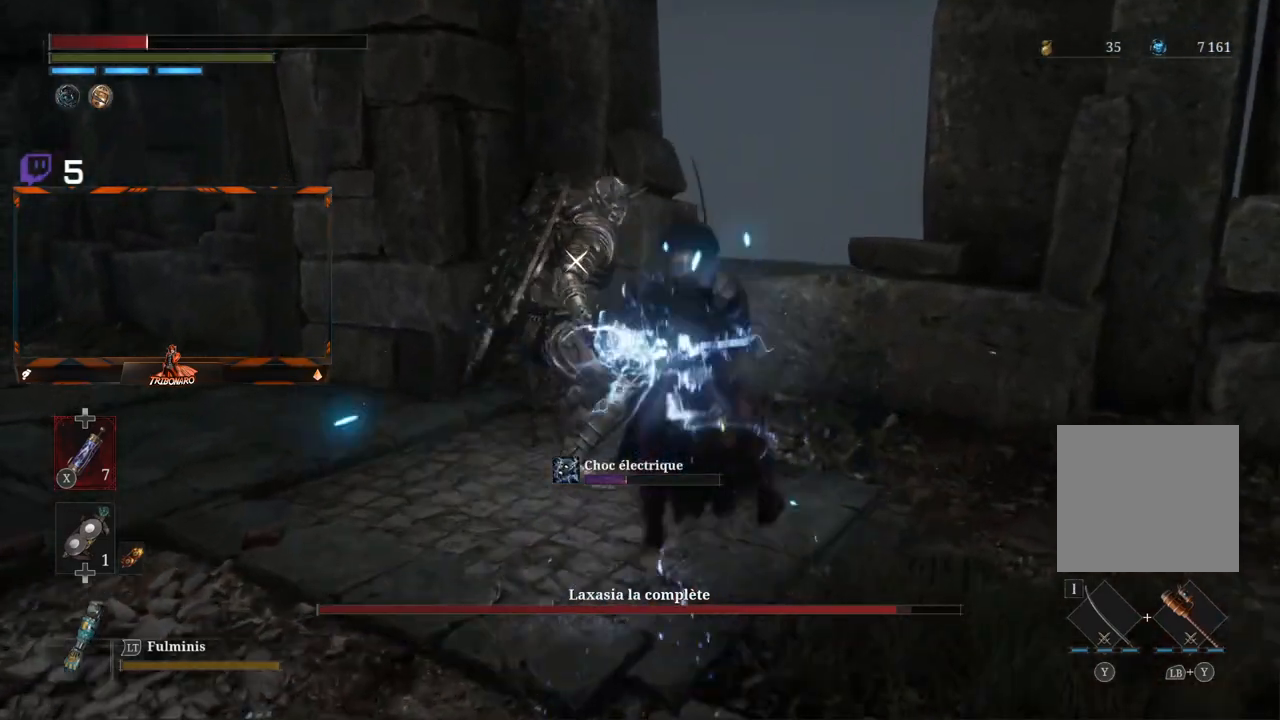
{"buttons": [], "left_stick": "center", "right_stick": "center", "events": []}
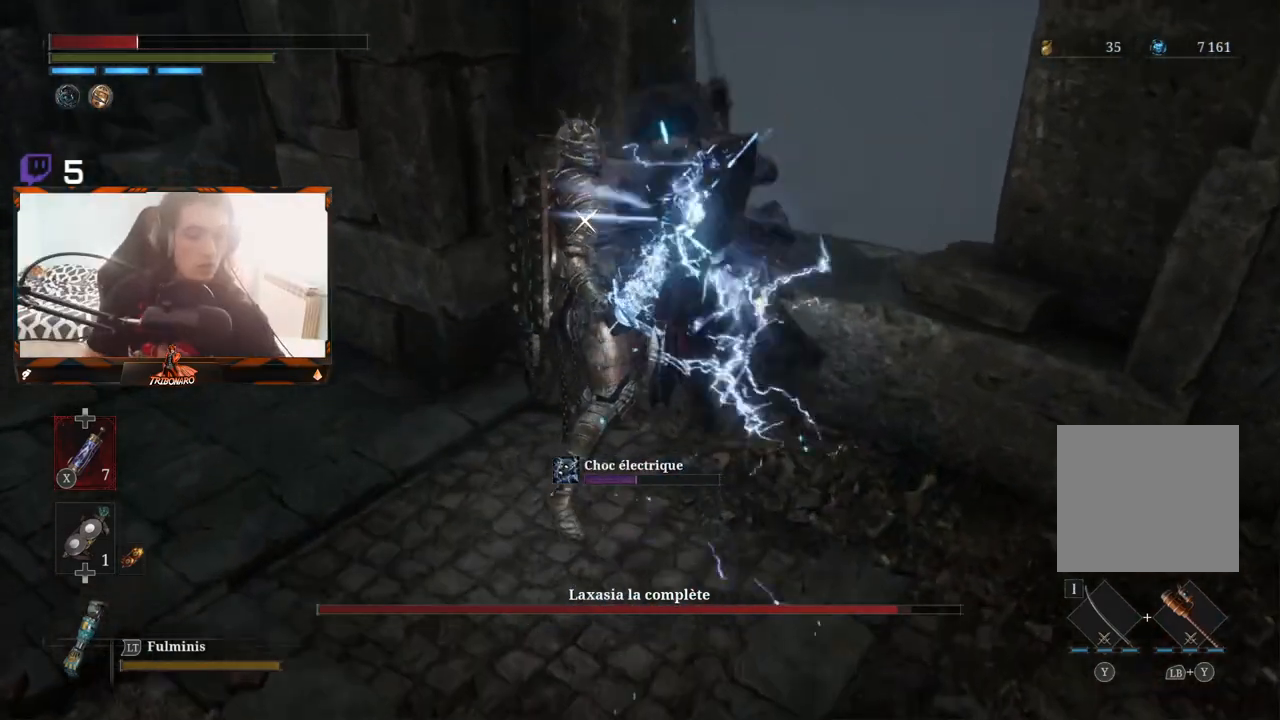
{"buttons": [], "left_stick": "center", "right_stick": "center", "events": []}
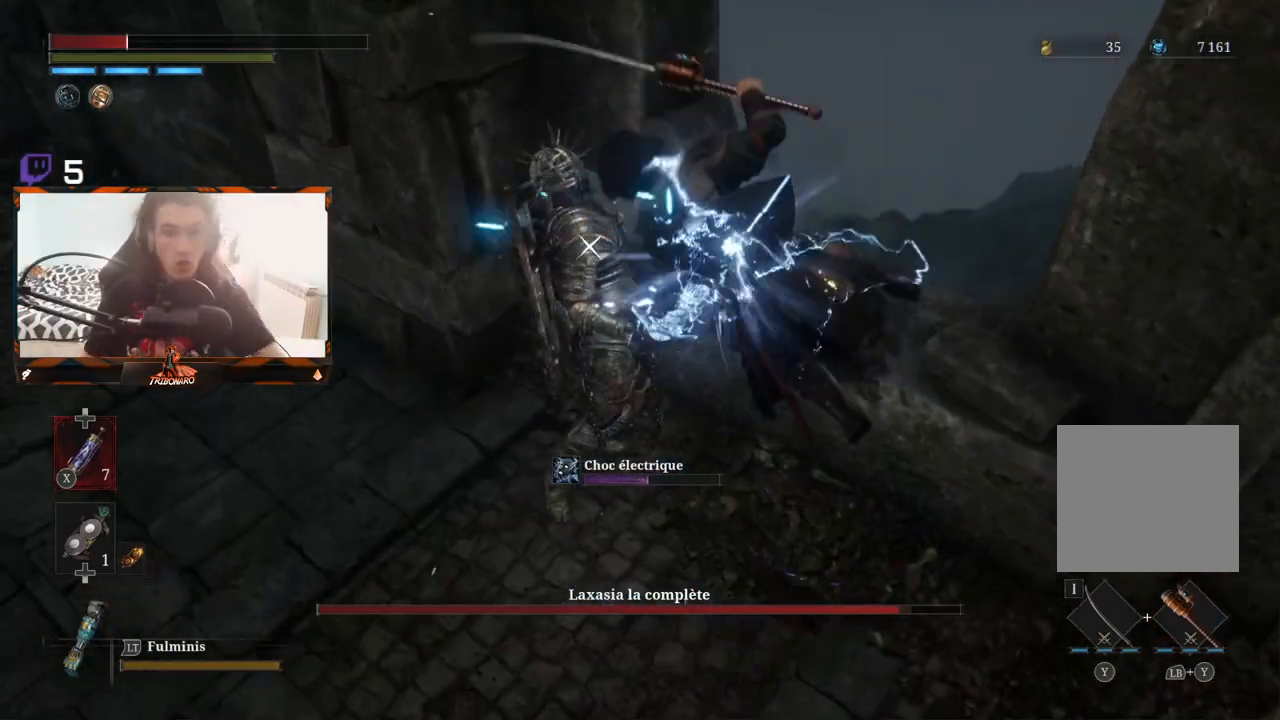
{"buttons": [], "left_stick": "down", "right_stick": "center", "events": [[333, "left_stick", "down"]]}
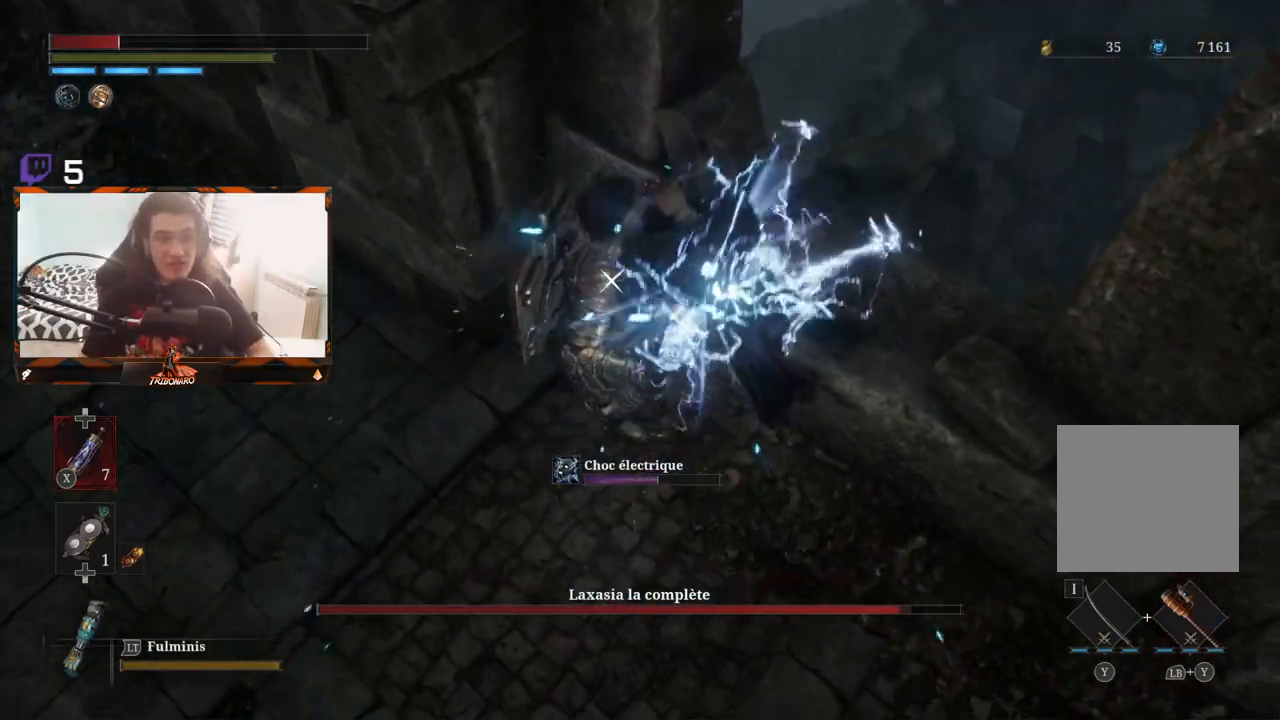
{"buttons": [], "left_stick": "down-left", "right_stick": "center", "events": [[117, "left_stick", "down-left"]]}
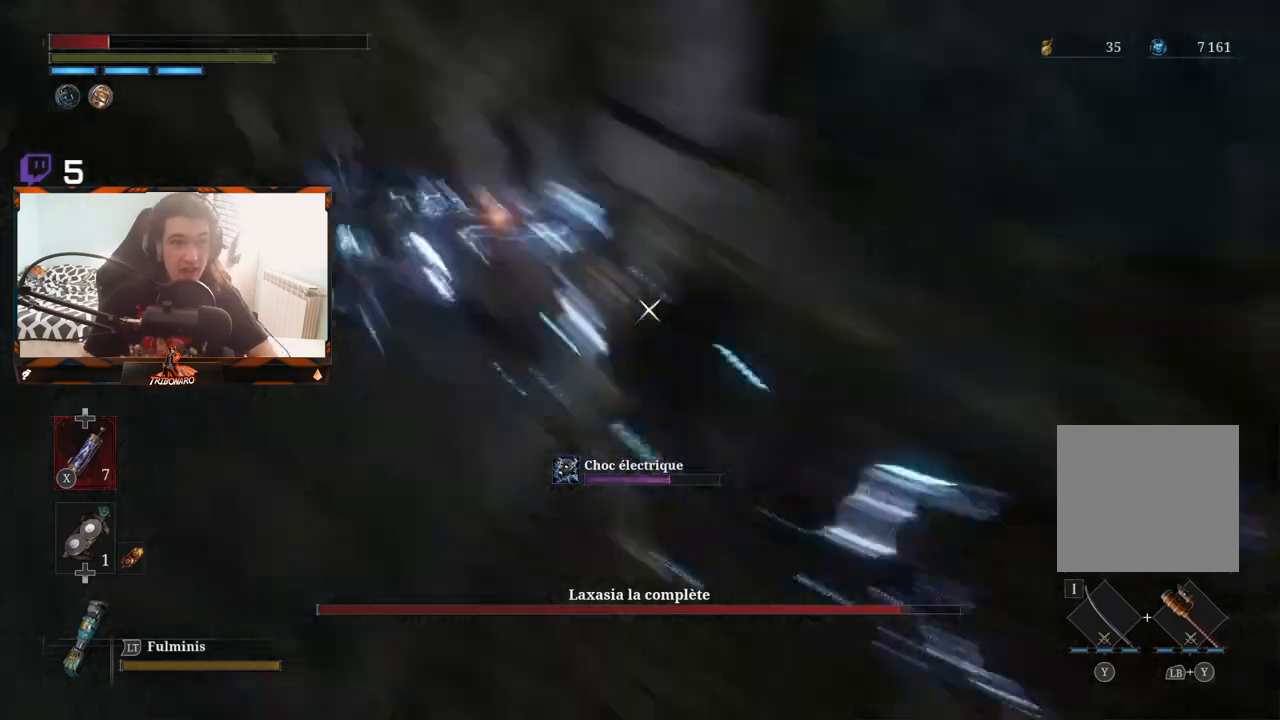
{"buttons": [], "left_stick": "down", "right_stick": "center", "events": [[483, "left_stick", "down"]]}
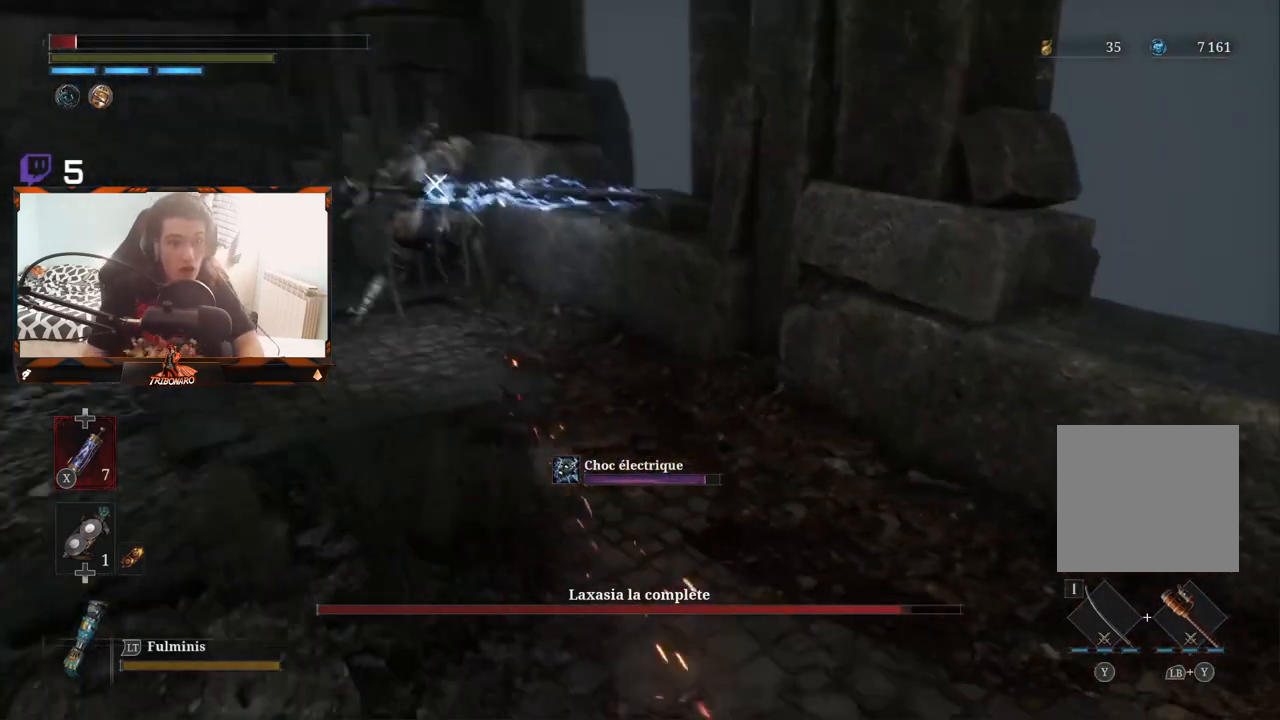
{"buttons": [], "left_stick": "down-left", "right_stick": "center", "events": [[333, "left_stick", "down-left"], [367, "B", "down"], [450, "B", "up"]]}
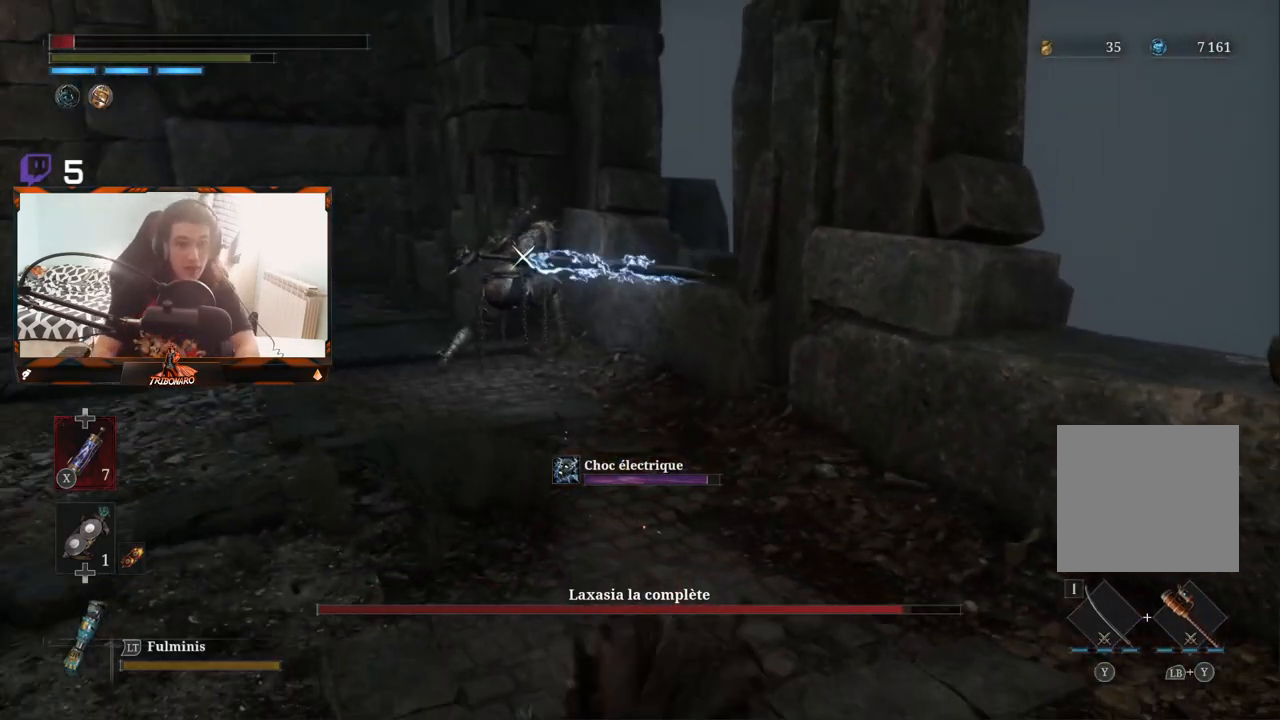
{"buttons": [], "left_stick": "down-left", "right_stick": "center", "events": []}
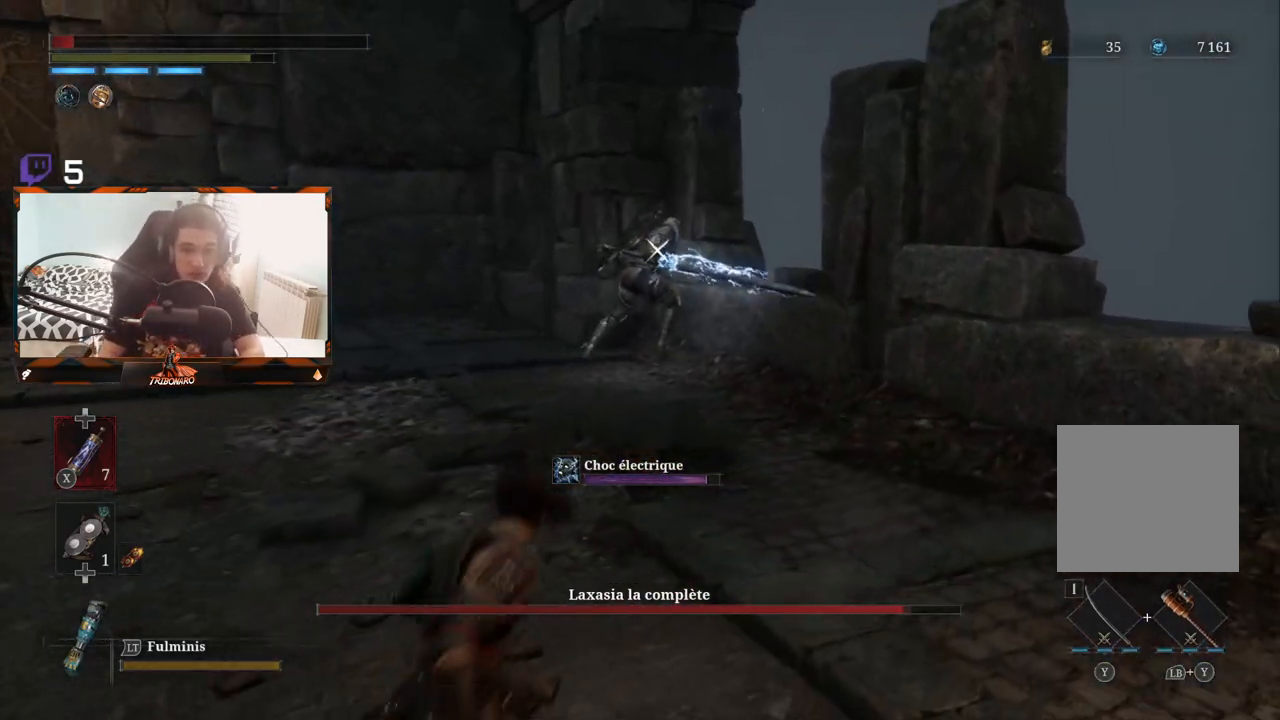
{"buttons": [], "left_stick": "left", "right_stick": "center", "events": [[100, "X", "down"], [100, "left_stick", "left"], [167, "X", "up"]]}
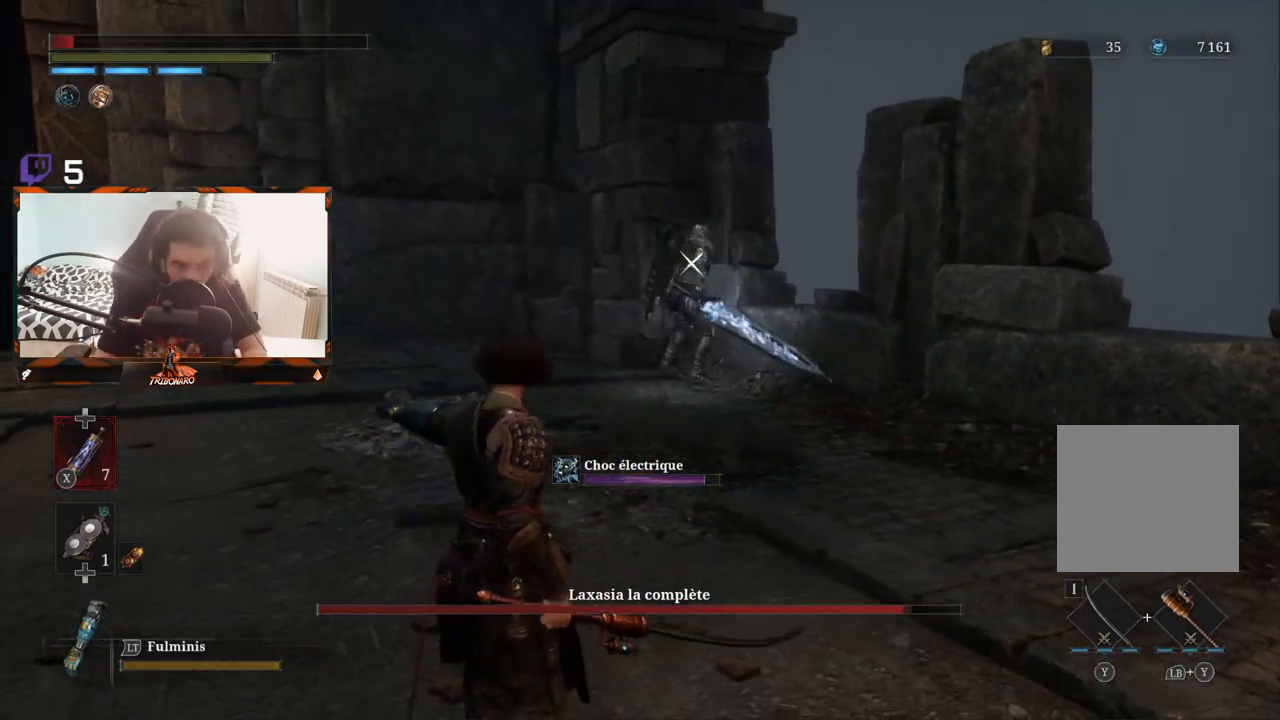
{"buttons": [], "left_stick": "left", "right_stick": "center", "events": []}
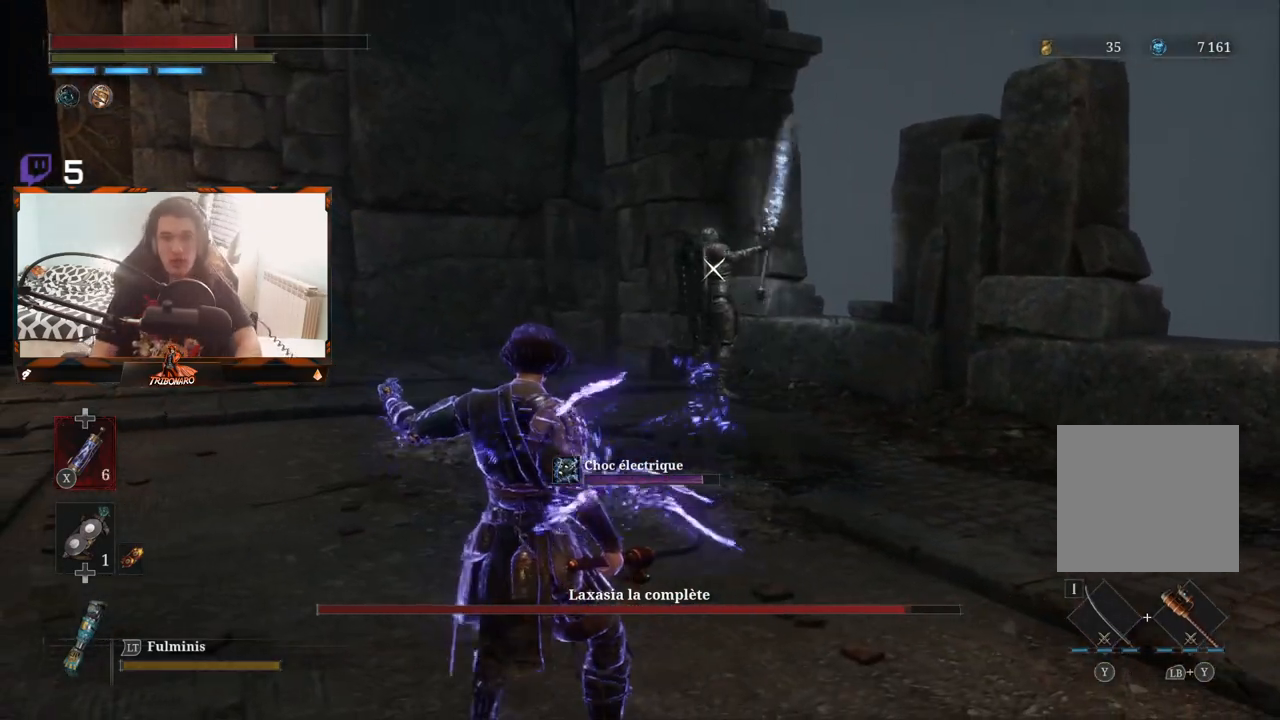
{"buttons": [], "left_stick": "up-left", "right_stick": "center", "events": [[133, "left_stick", "up-left"]]}
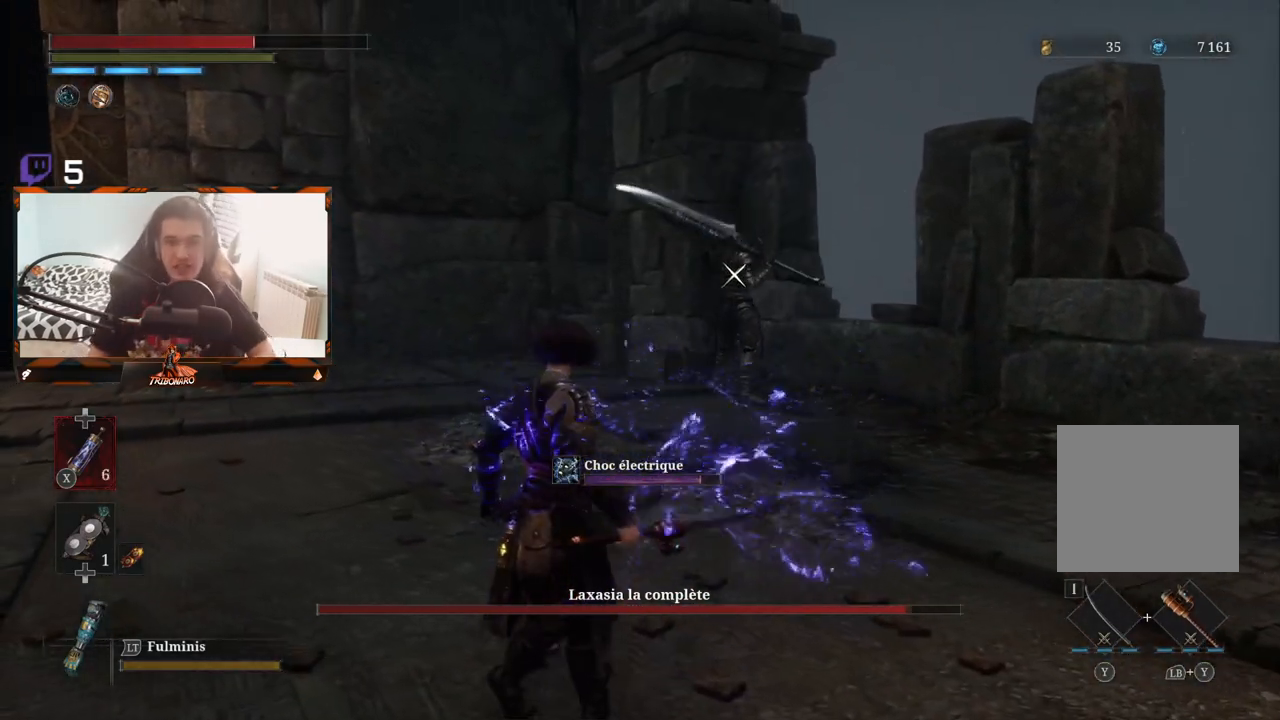
{"buttons": [], "left_stick": "up", "right_stick": "center", "events": [[300, "left_stick", "up"]]}
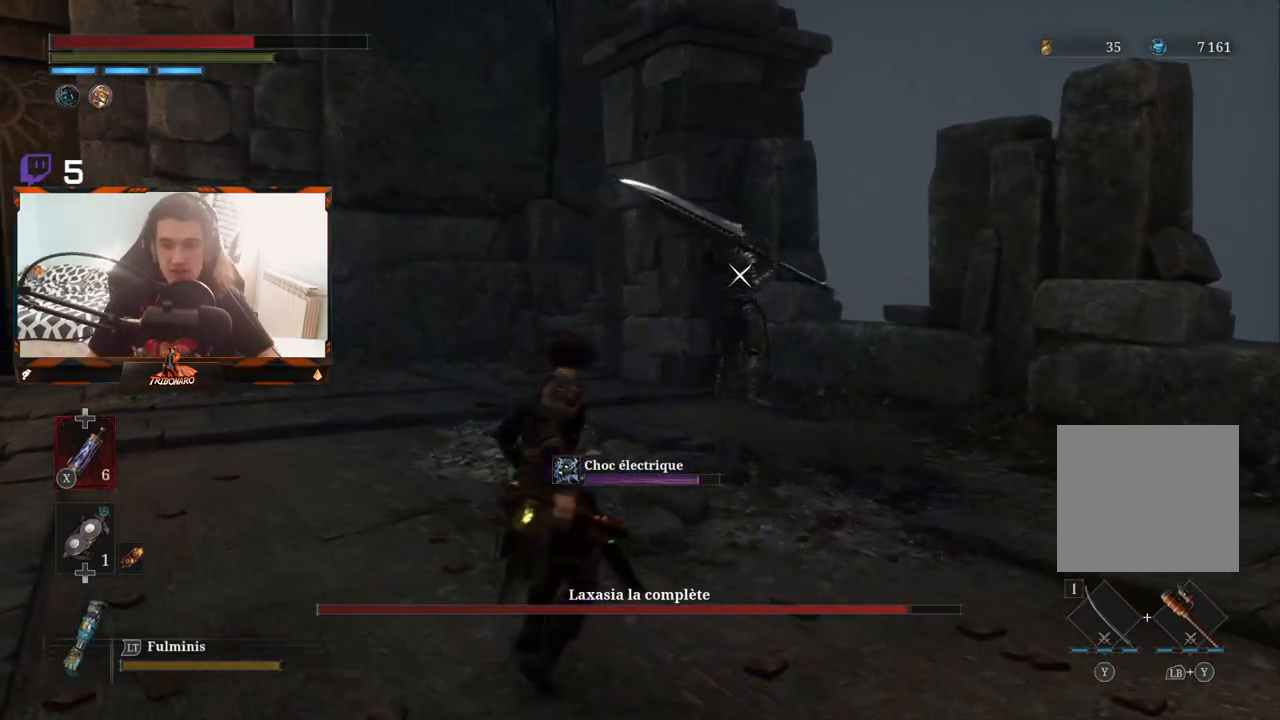
{"buttons": [], "left_stick": "up", "right_stick": "center", "events": []}